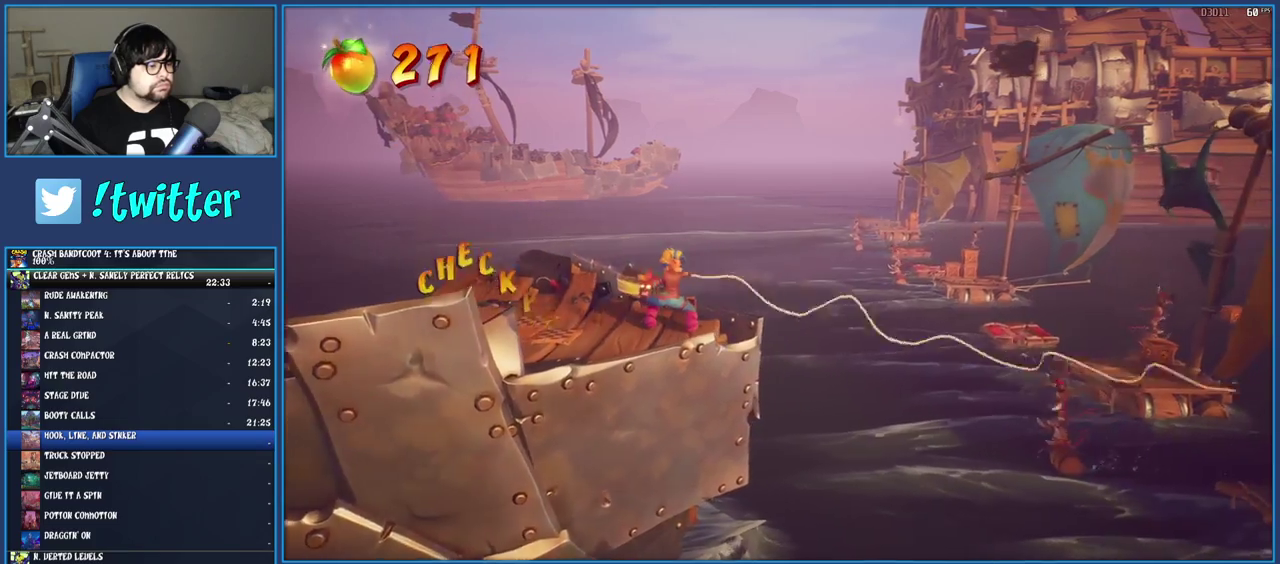
Gameplay with a controller (PlayStation layout); each line is a JSON object with the inputs held at the frame after it. "events" lists button and stick changes between this image and that frame as [ms after this image, input, new state], when the widget could be followed in between. Not read: L3 R3.
{"buttons": [], "left_stick": "center", "right_stick": "center", "events": [[50, "R2", "up"]]}
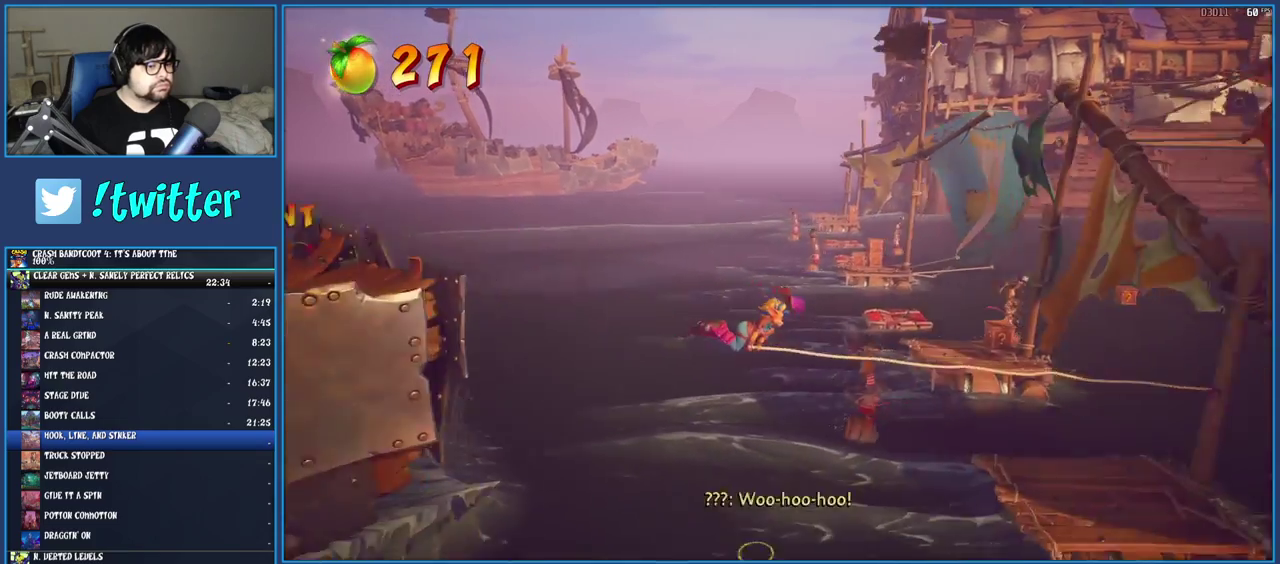
{"buttons": [], "left_stick": "center", "right_stick": "center", "events": []}
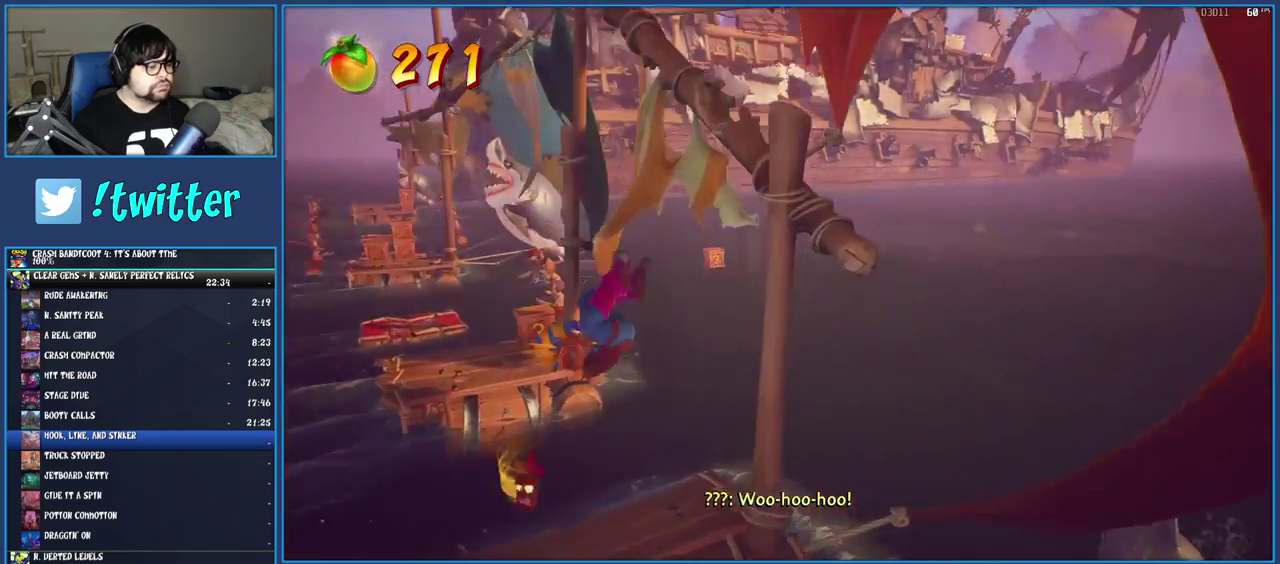
{"buttons": [], "left_stick": "left", "right_stick": "center", "events": [[500, "left_stick", "left"]]}
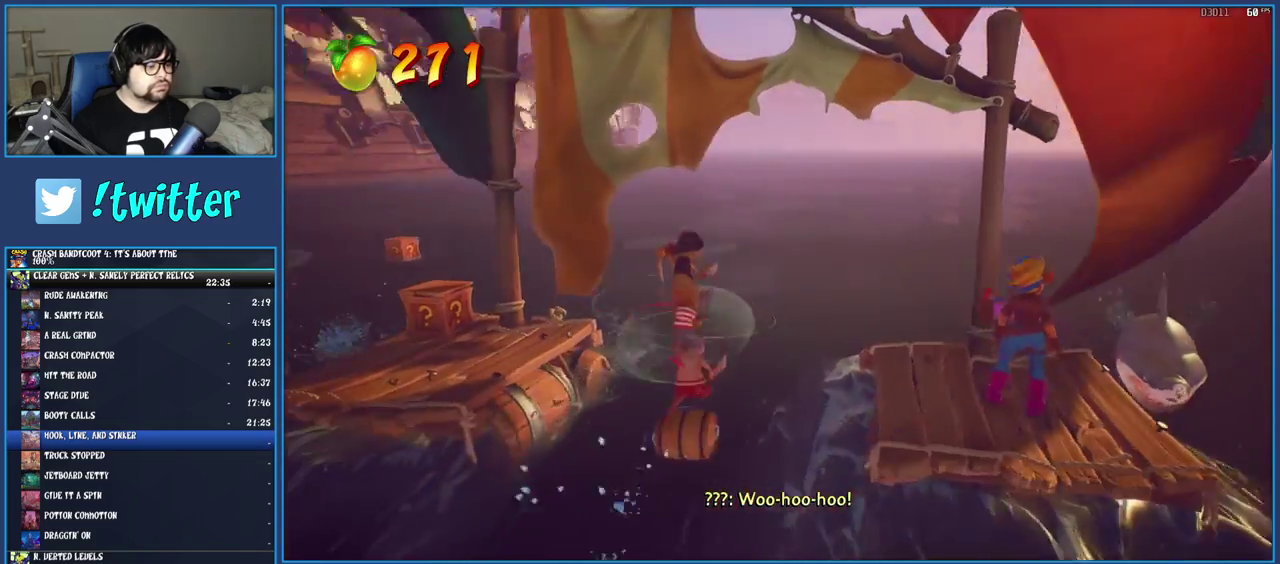
{"buttons": ["CROSS"], "left_stick": "left", "right_stick": "center", "events": [[433, "CROSS", "down"]]}
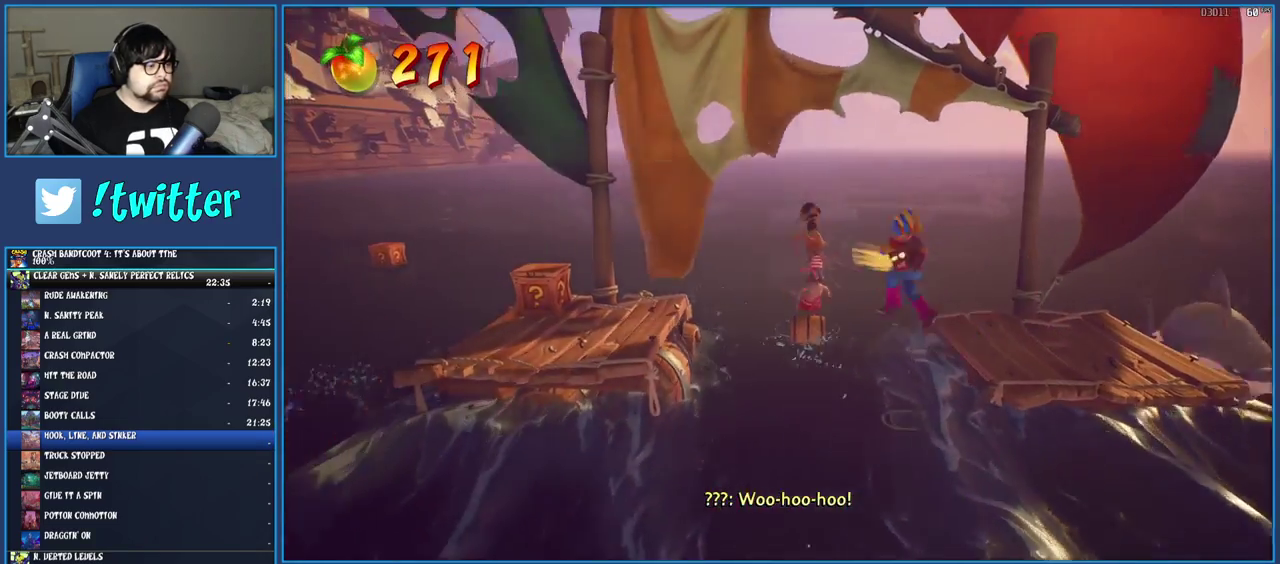
{"buttons": [], "left_stick": "up-left", "right_stick": "center", "events": [[350, "CROSS", "up"], [483, "left_stick", "up-left"]]}
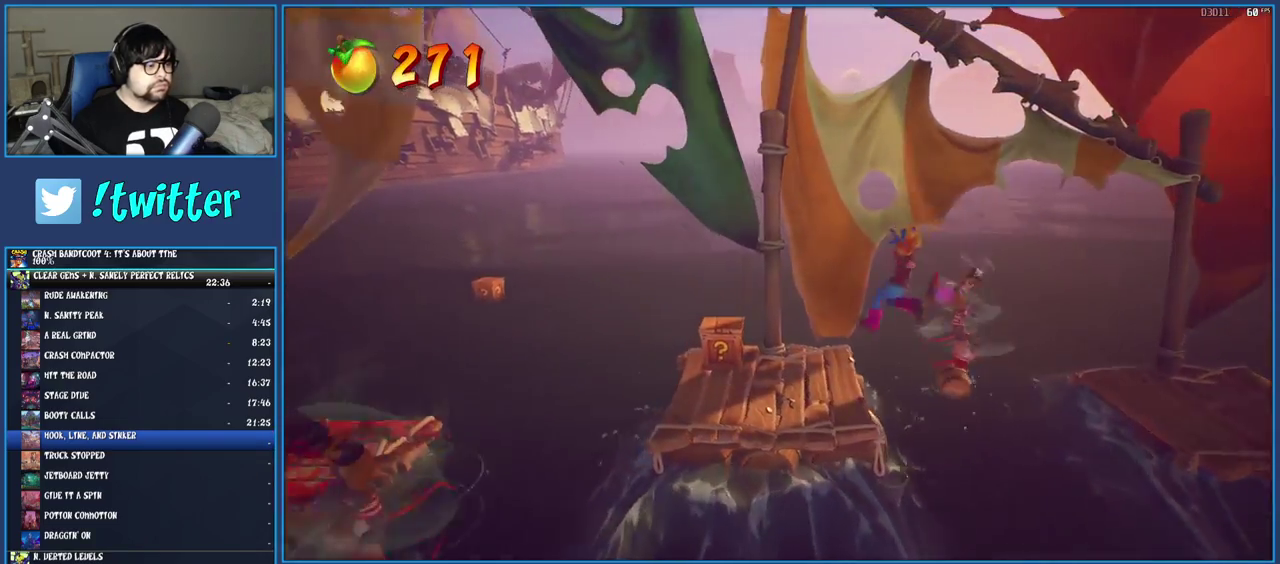
{"buttons": [], "left_stick": "down", "right_stick": "center", "events": [[250, "SQUARE", "down"], [333, "left_stick", "left"], [383, "left_stick", "down-left"], [450, "SQUARE", "up"], [483, "left_stick", "down"]]}
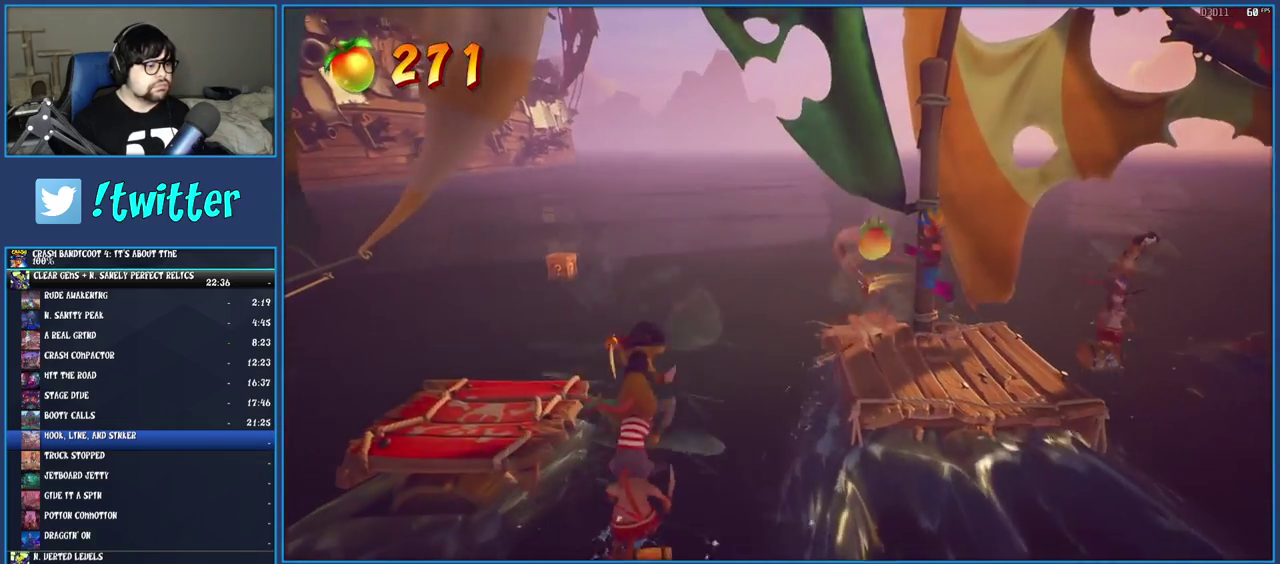
{"buttons": [], "left_stick": "left", "right_stick": "center", "events": [[133, "left_stick", "down-right"], [183, "left_stick", "center"], [317, "left_stick", "down"], [450, "left_stick", "down-left"], [500, "left_stick", "left"]]}
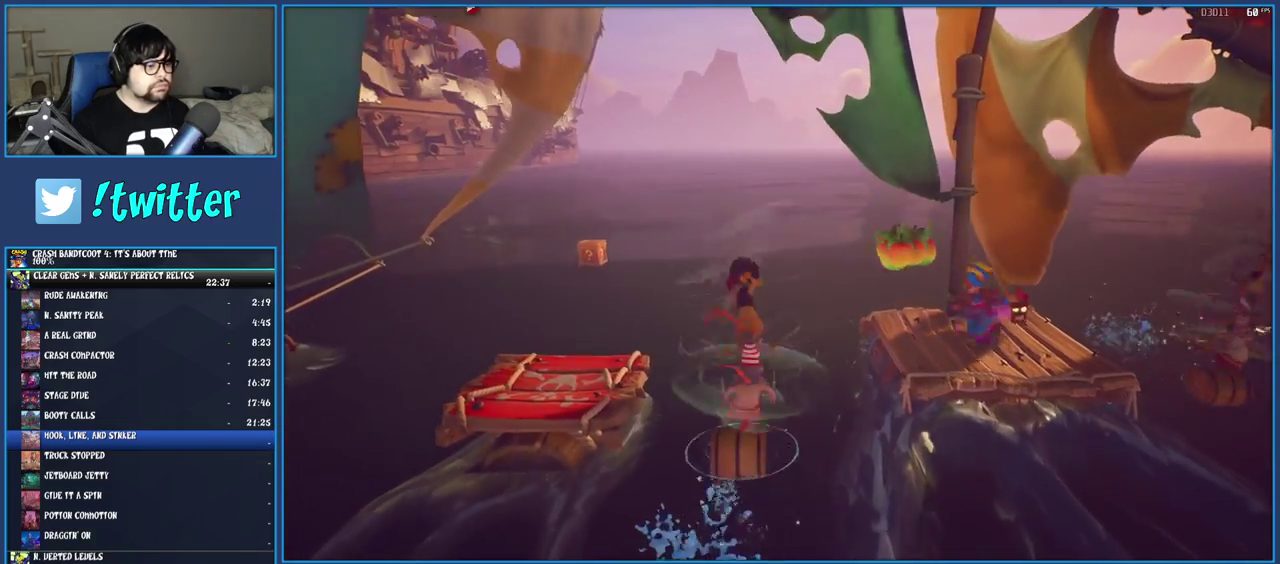
{"buttons": [], "left_stick": "left", "right_stick": "center", "events": [[200, "CROSS", "down"], [417, "CROSS", "up"]]}
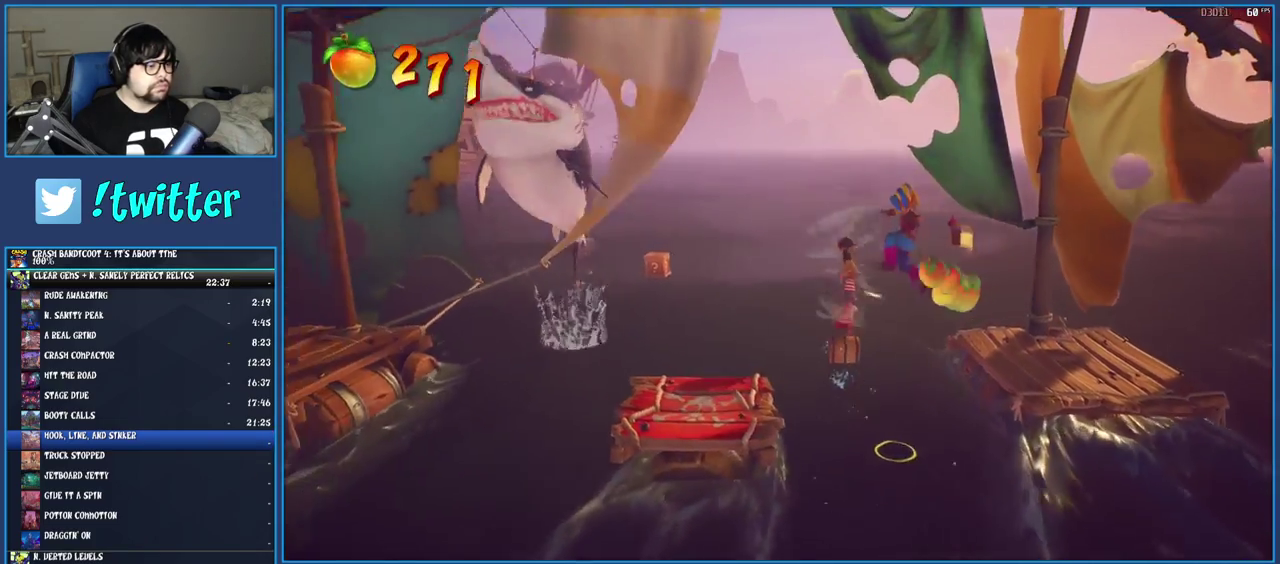
{"buttons": [], "left_stick": "left", "right_stick": "center", "events": []}
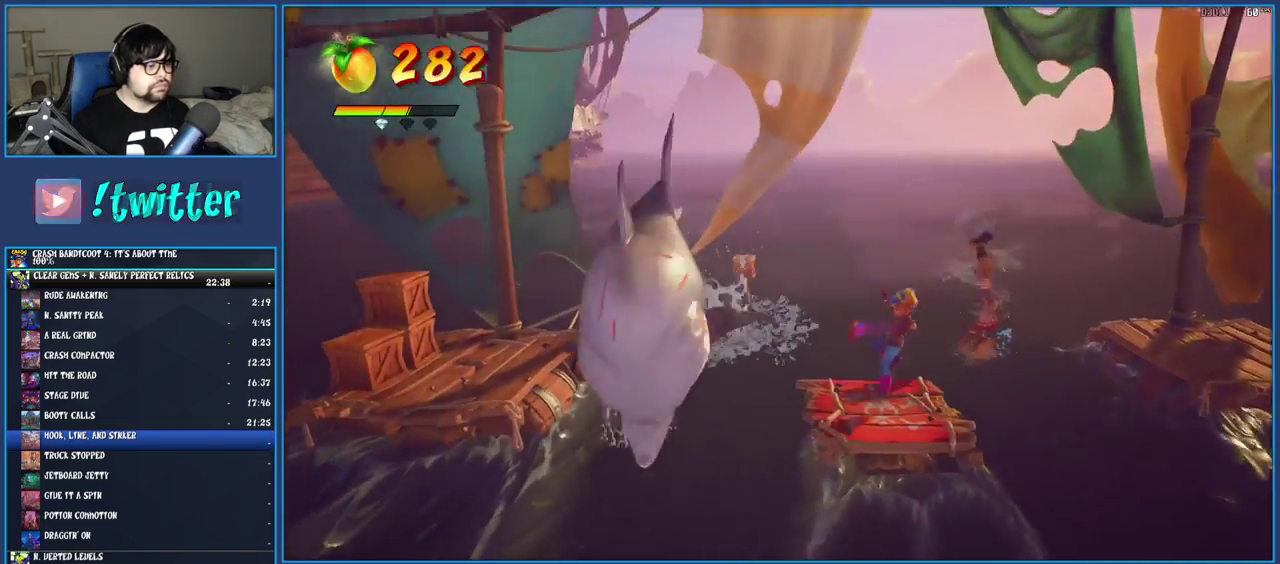
{"buttons": ["CROSS"], "left_stick": "left", "right_stick": "center", "events": [[333, "CROSS", "down"]]}
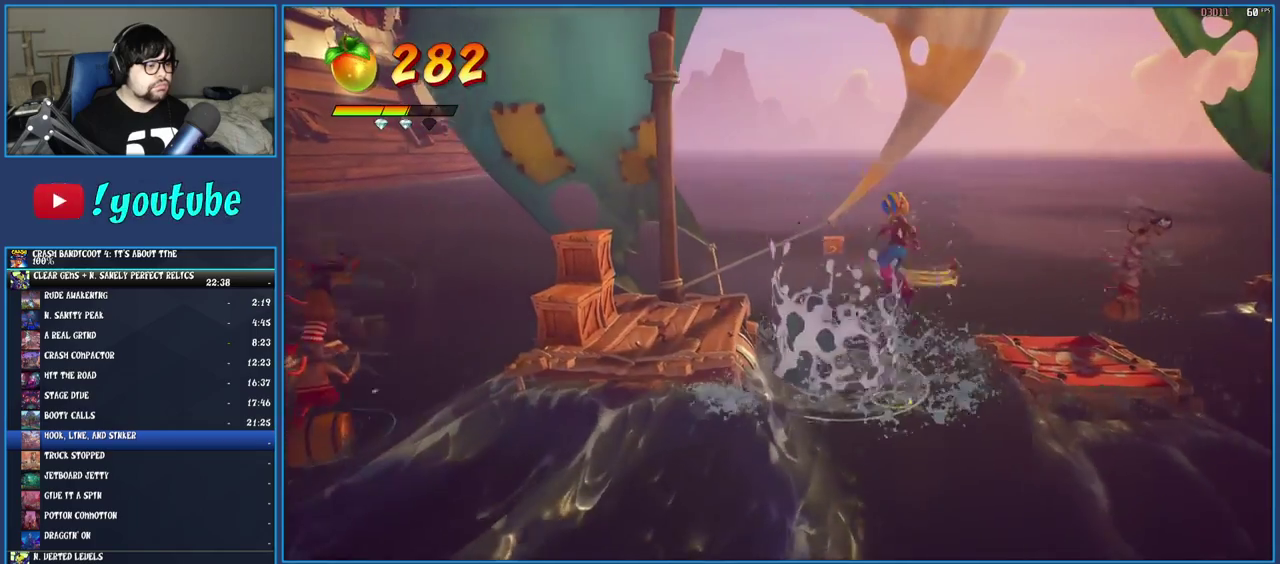
{"buttons": [], "left_stick": "up", "right_stick": "center", "events": [[283, "CROSS", "up"], [417, "left_stick", "up-left"], [467, "left_stick", "up"]]}
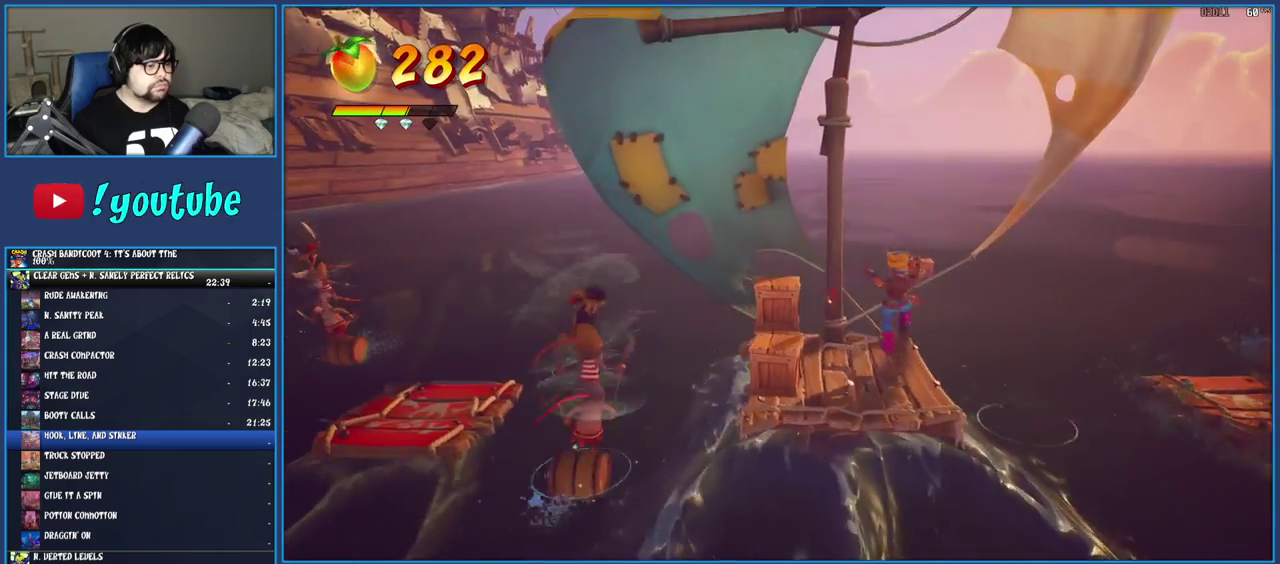
{"buttons": [], "left_stick": "down-left", "right_stick": "center", "events": [[50, "R2", "down"], [200, "R2", "up"], [233, "left_stick", "center"], [350, "left_stick", "down-left"]]}
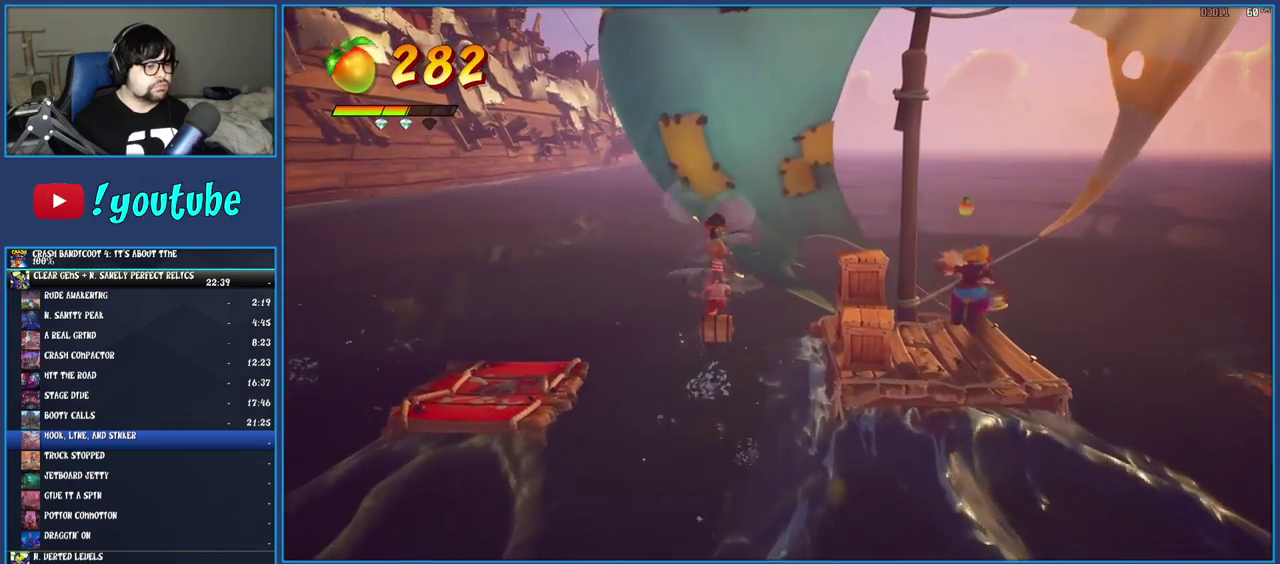
{"buttons": [], "left_stick": "left", "right_stick": "center", "events": [[117, "left_stick", "left"], [183, "SQUARE", "down"], [250, "left_stick", "down-left"], [383, "SQUARE", "up"], [433, "left_stick", "left"]]}
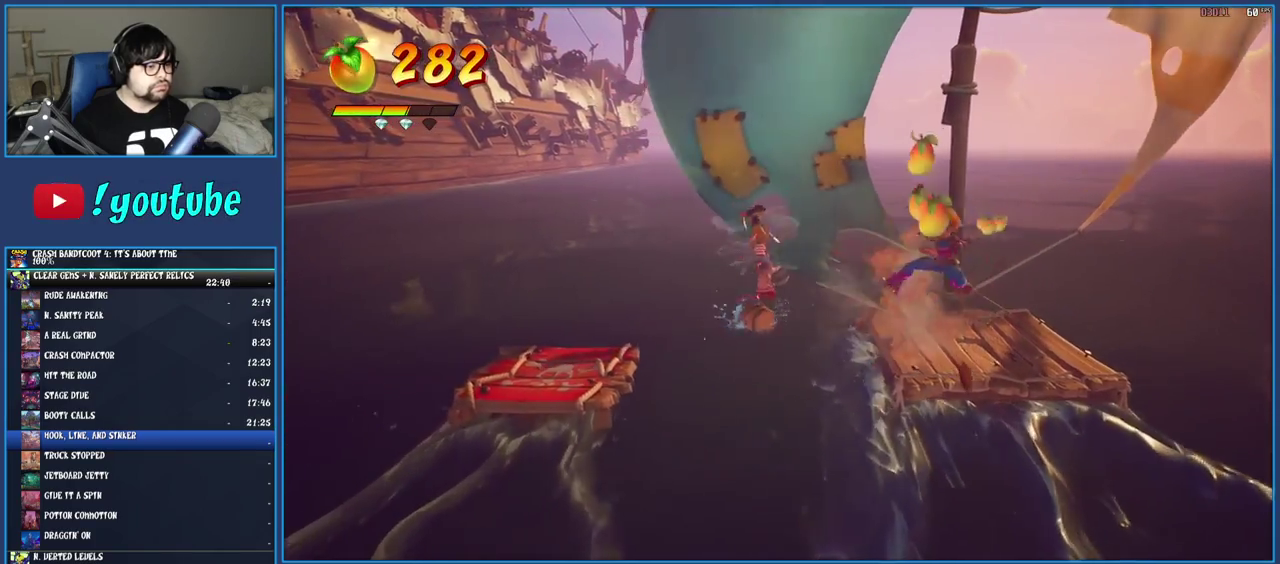
{"buttons": ["CROSS"], "left_stick": "left", "right_stick": "center", "events": [[233, "CROSS", "down"]]}
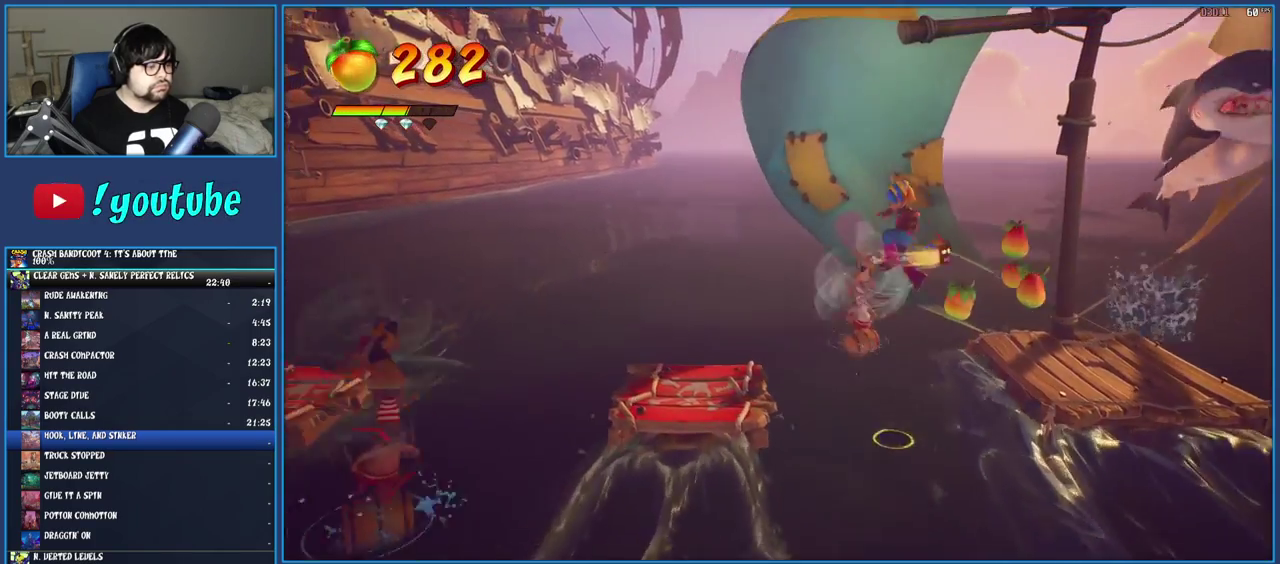
{"buttons": [], "left_stick": "left", "right_stick": "center", "events": [[117, "CROSS", "up"]]}
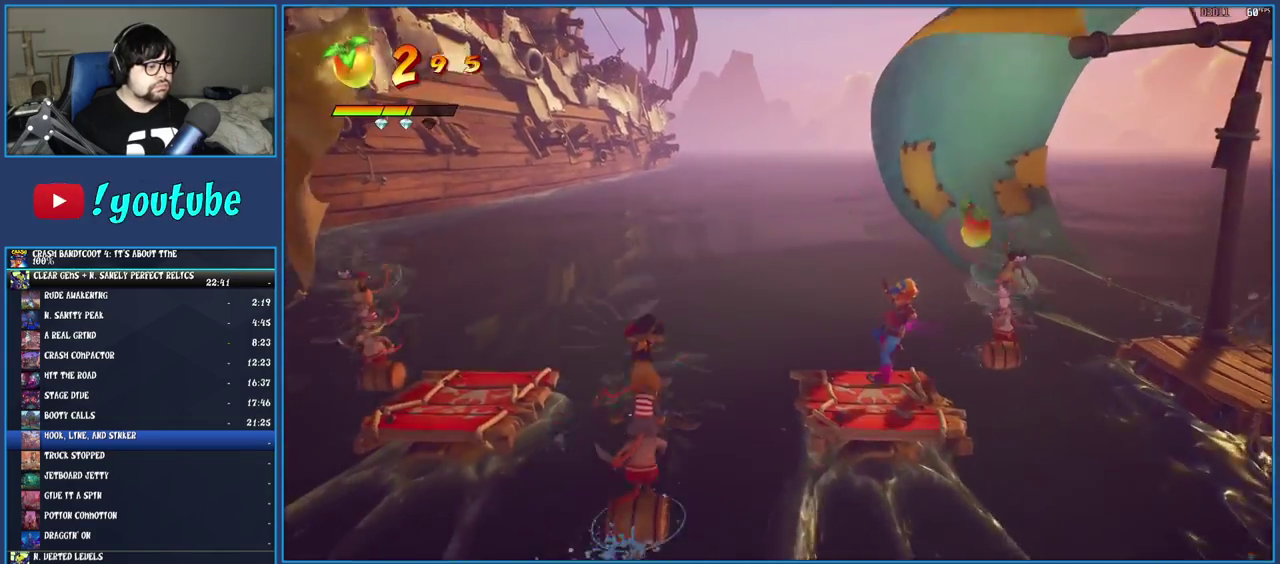
{"buttons": [], "left_stick": "left", "right_stick": "center", "events": [[33, "left_stick", "center"], [250, "left_stick", "left"]]}
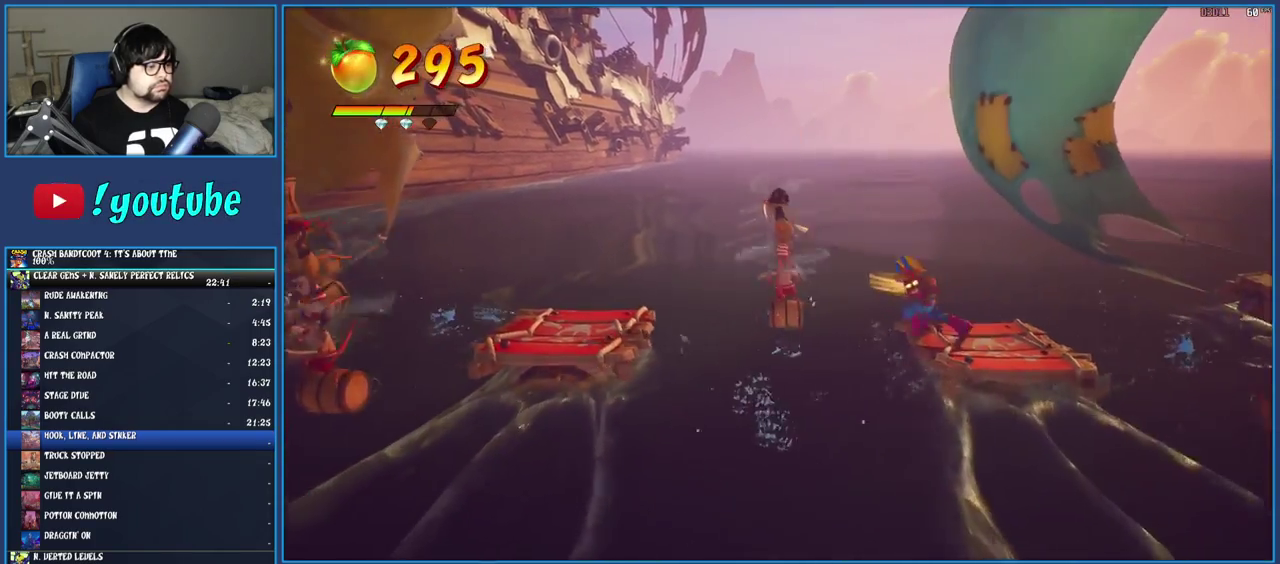
{"buttons": [], "left_stick": "left", "right_stick": "center", "events": [[50, "CROSS", "down"], [417, "CROSS", "up"]]}
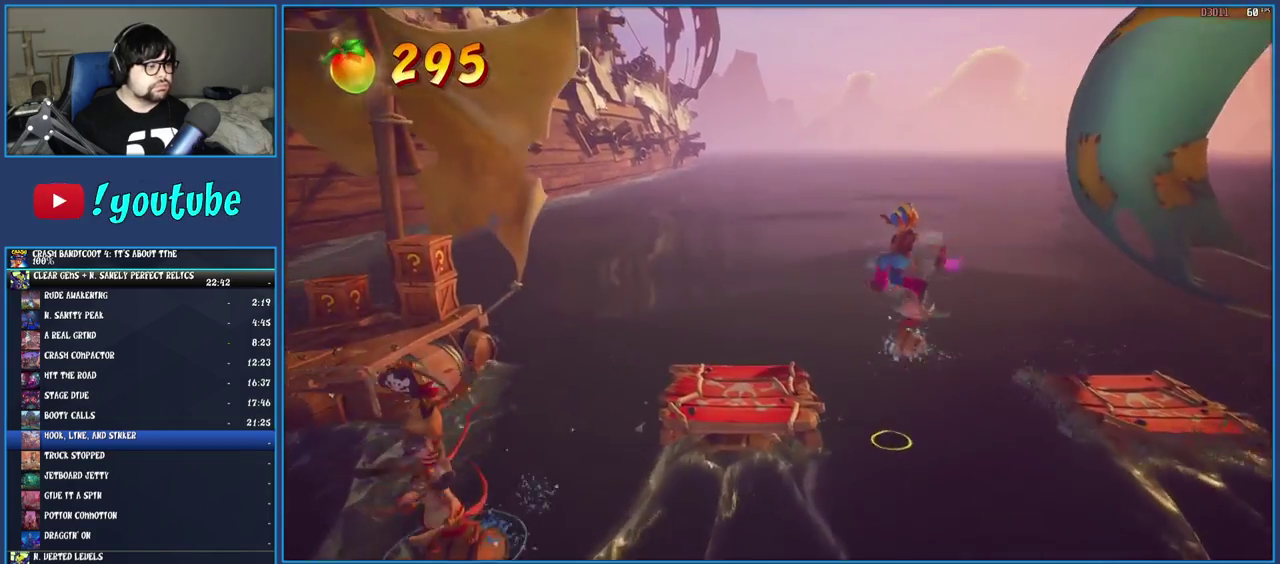
{"buttons": [], "left_stick": "left", "right_stick": "center", "events": []}
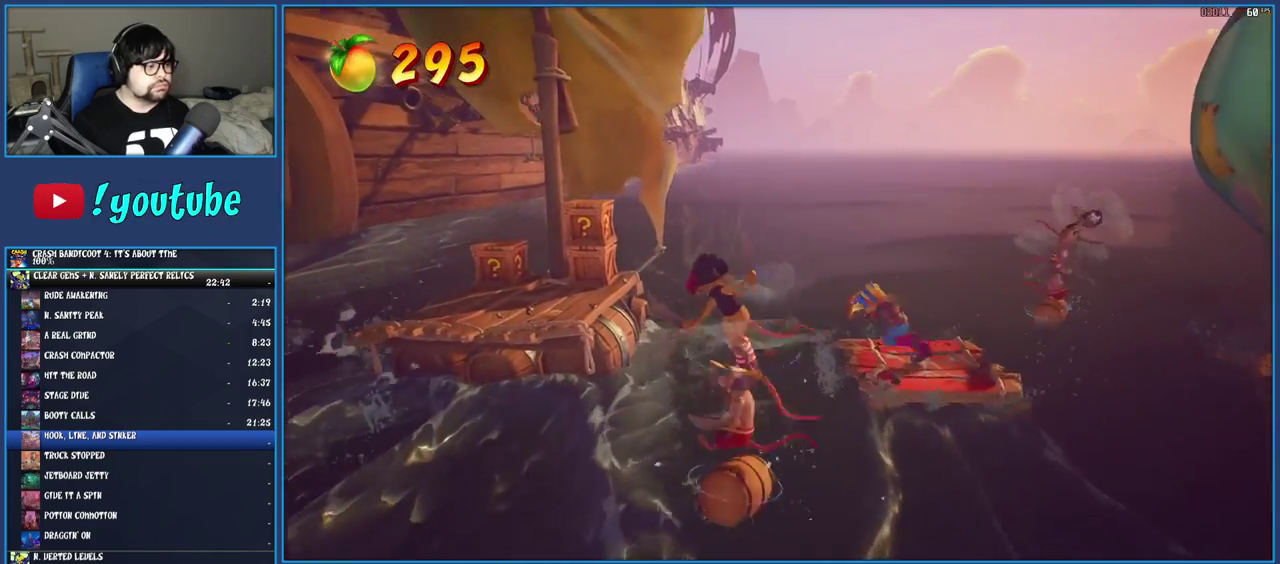
{"buttons": ["CROSS"], "left_stick": "left", "right_stick": "center", "events": [[150, "CROSS", "down"]]}
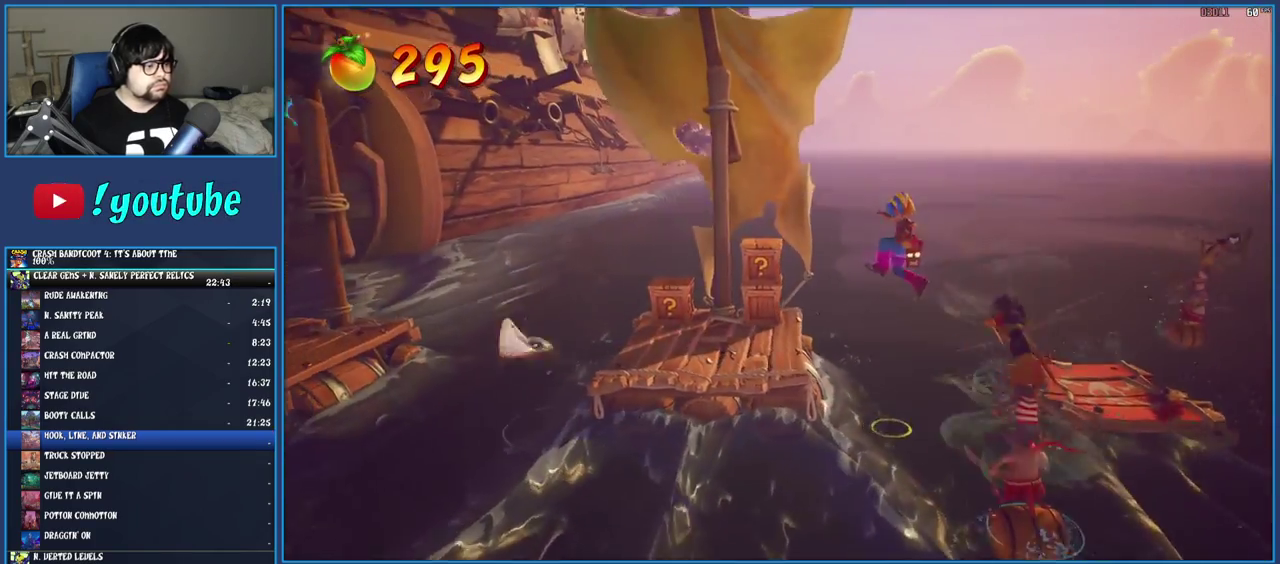
{"buttons": ["SQUARE"], "left_stick": "up", "right_stick": "center", "events": [[67, "CROSS", "up"], [267, "left_stick", "up-left"], [417, "SQUARE", "down"], [433, "left_stick", "up"]]}
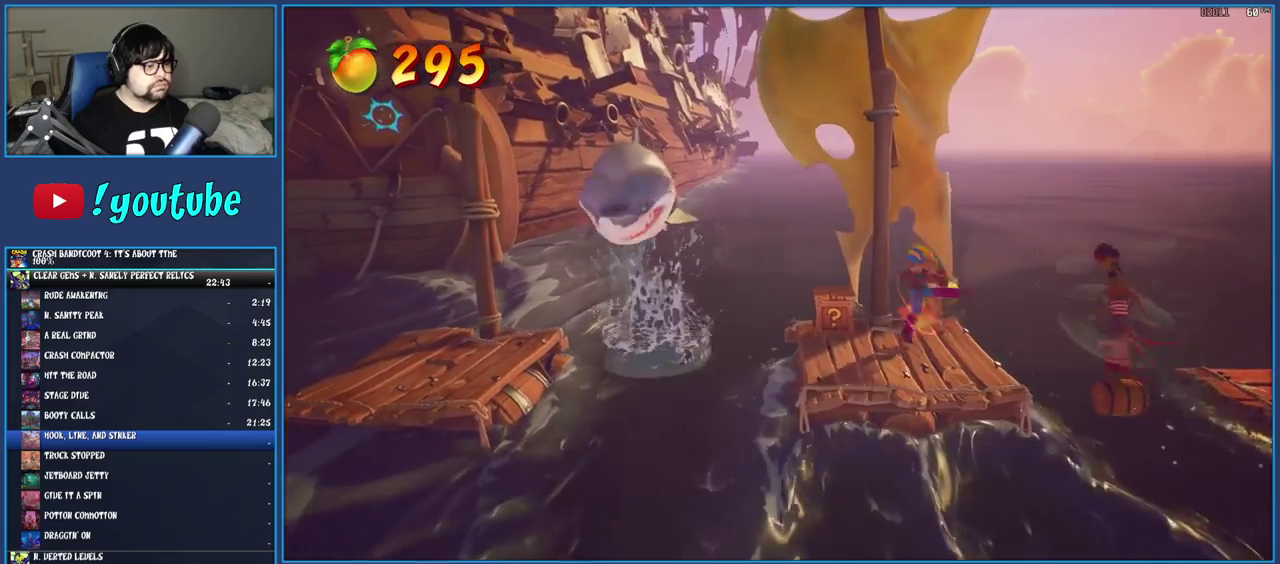
{"buttons": [], "left_stick": "center", "right_stick": "center", "events": [[83, "left_stick", "down-left"], [150, "SQUARE", "up"], [317, "left_stick", "left"], [350, "SQUARE", "down"], [450, "left_stick", "center"], [500, "SQUARE", "up"]]}
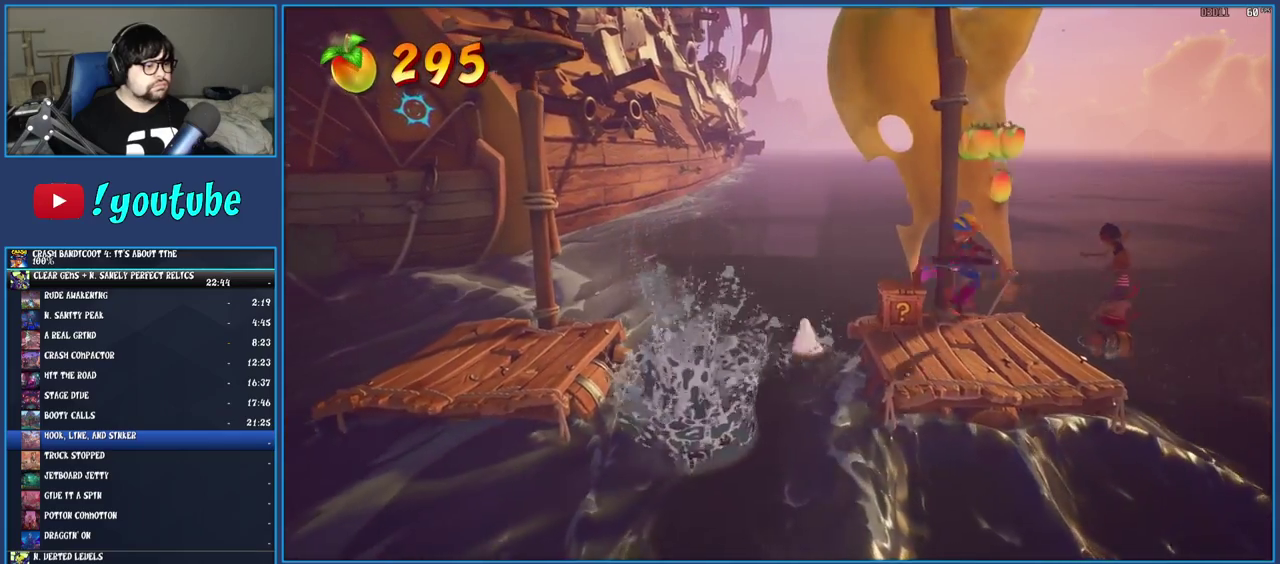
{"buttons": [], "left_stick": "center", "right_stick": "center", "events": [[183, "left_stick", "up-left"], [317, "left_stick", "center"]]}
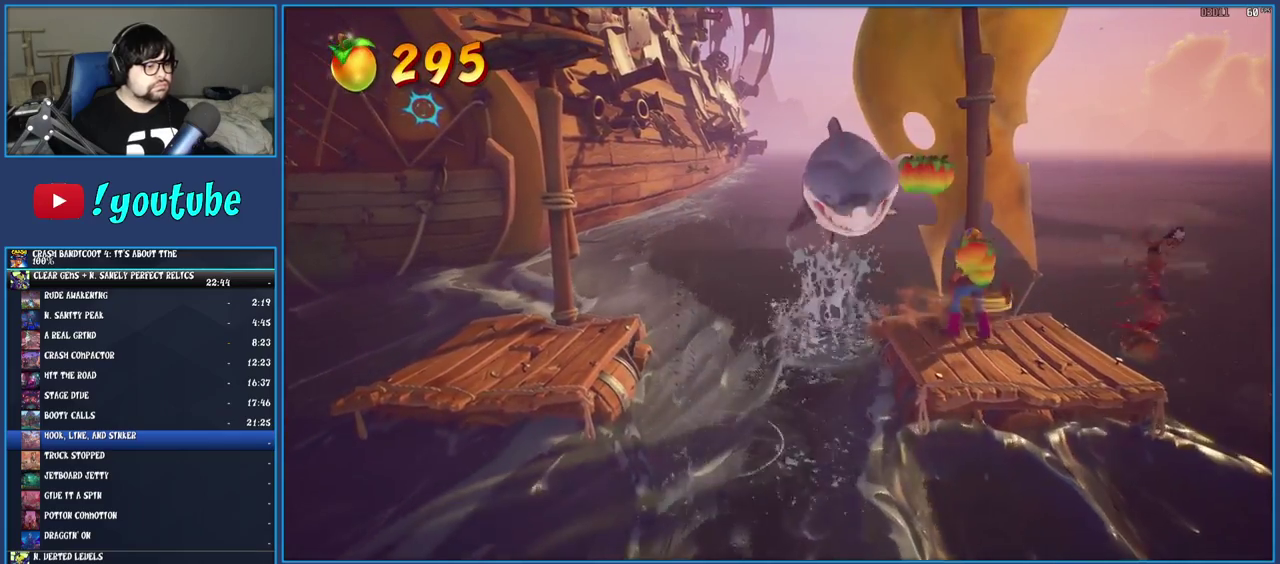
{"buttons": [], "left_stick": "left", "right_stick": "center", "events": [[150, "left_stick", "down"], [250, "left_stick", "down-left"], [333, "left_stick", "left"]]}
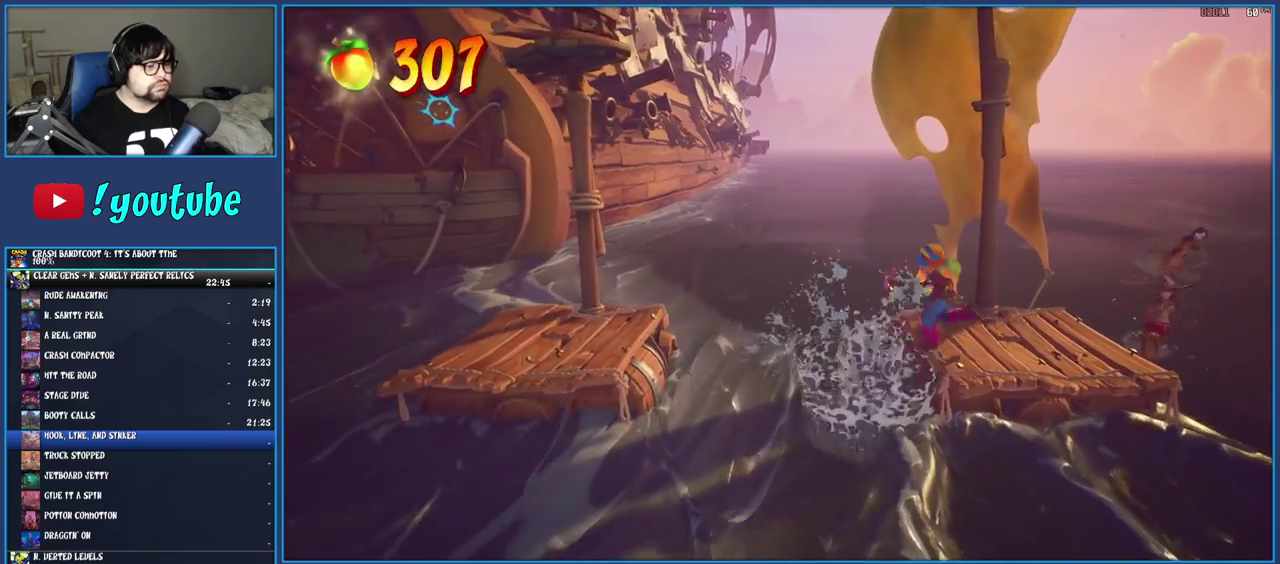
{"buttons": ["CROSS"], "left_stick": "left", "right_stick": "center", "events": [[100, "CROSS", "down"]]}
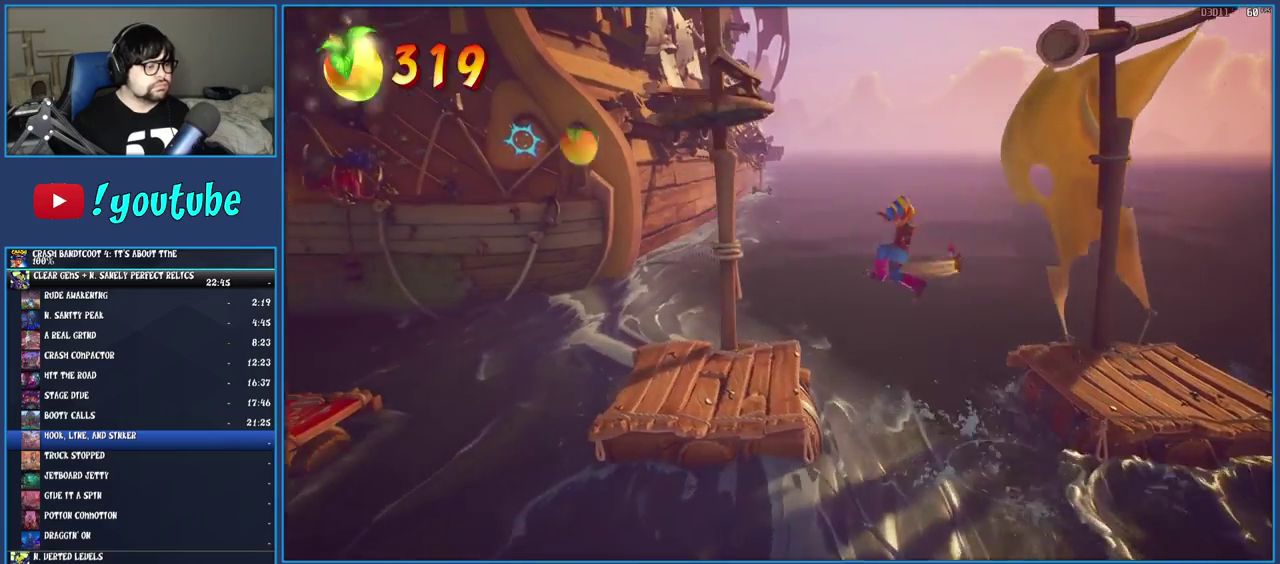
{"buttons": [], "left_stick": "left", "right_stick": "center", "events": [[67, "CROSS", "up"]]}
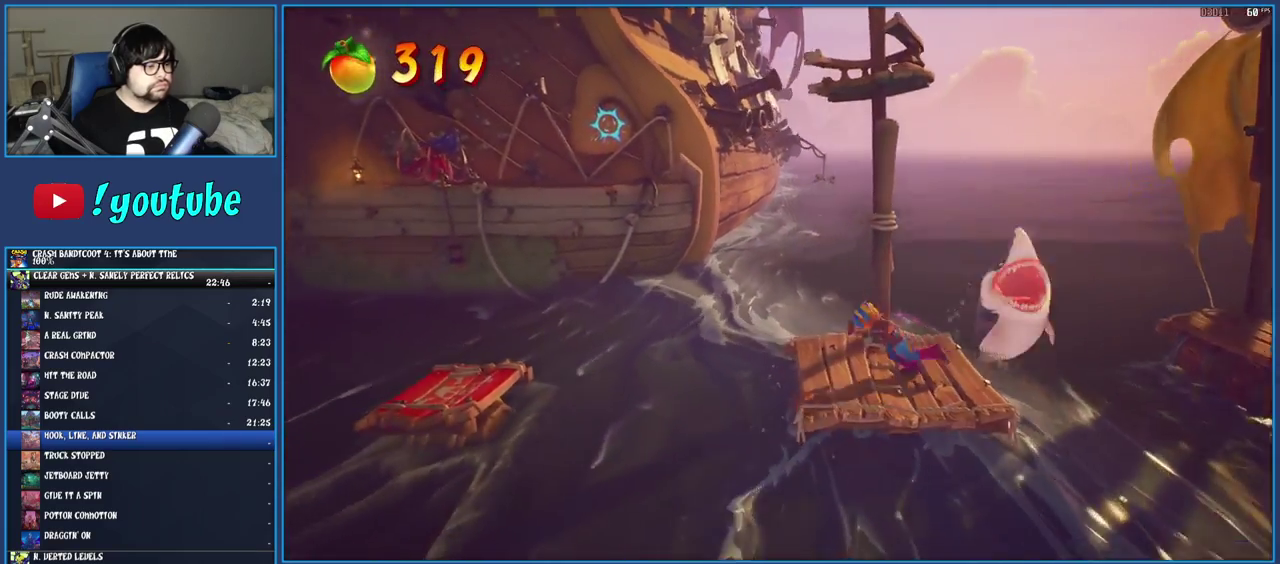
{"buttons": ["CROSS"], "left_stick": "left", "right_stick": "center", "events": [[250, "CROSS", "down"]]}
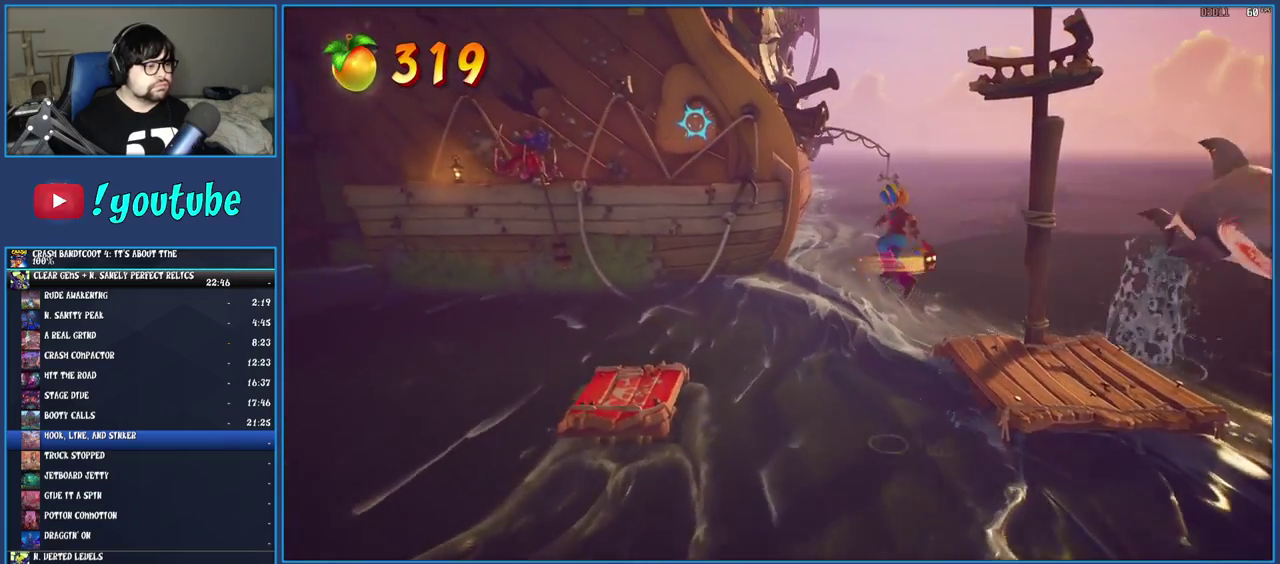
{"buttons": ["CROSS"], "left_stick": "left", "right_stick": "center", "events": [[33, "CROSS", "up"], [283, "CROSS", "down"]]}